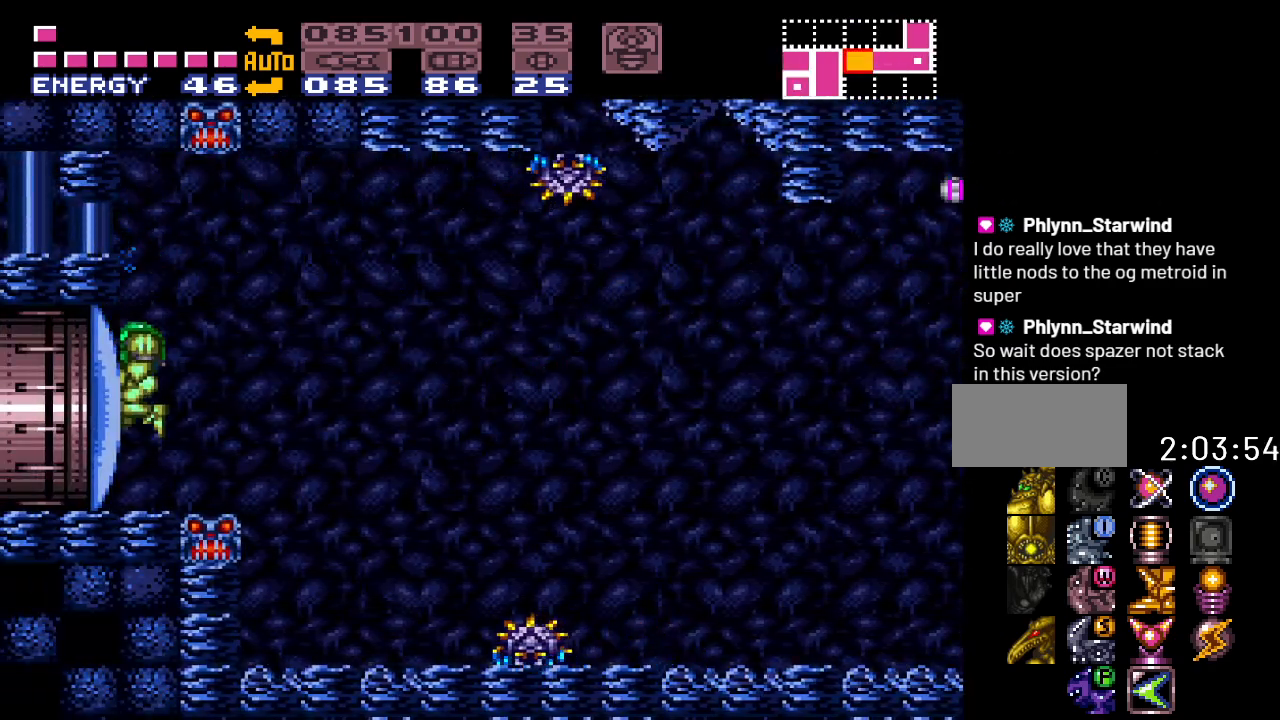
Gameplay with a controller (Nintendo layout); each line is a JSON object with the inputs held at the frame after it. "events" lists button and stick changes between this image and that frame as [ms after this image, input, new state], when the widget could be followed in between. Not read: L3 R3.
{"buttons": ["DPAD_LEFT"], "events": [[67, "A", "down"], [217, "A", "up"]]}
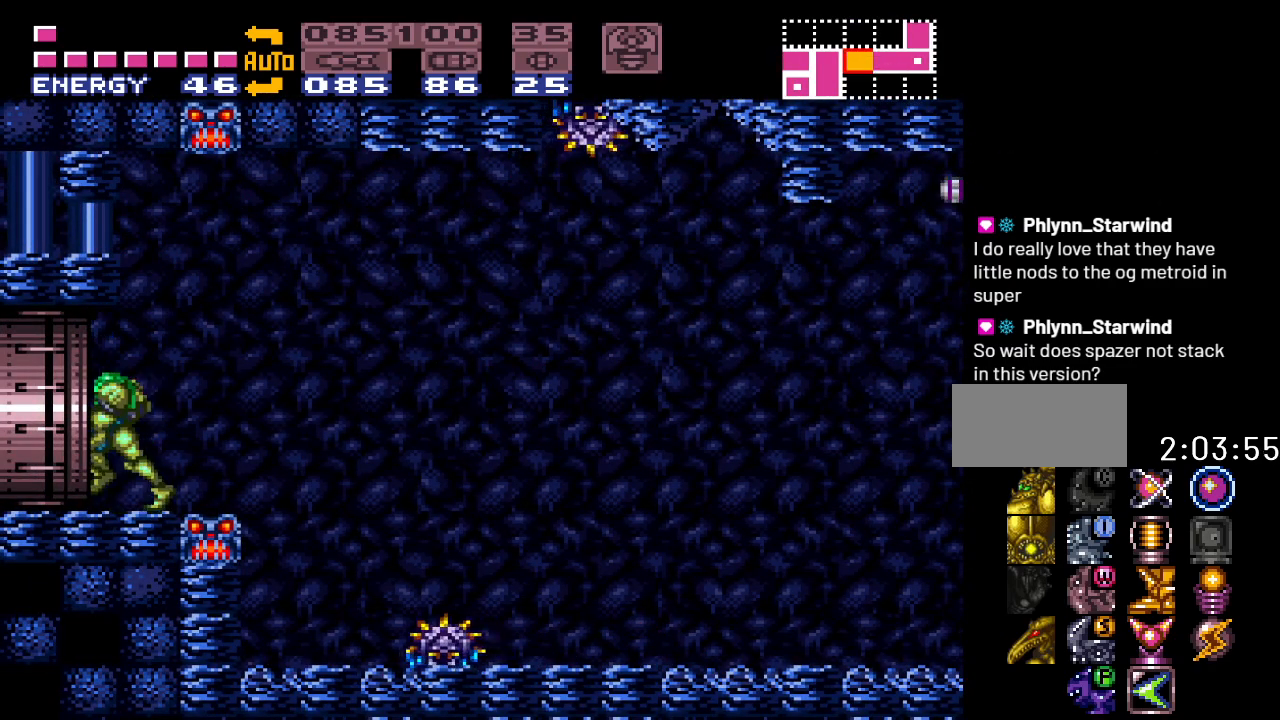
{"buttons": ["DPAD_LEFT"], "events": []}
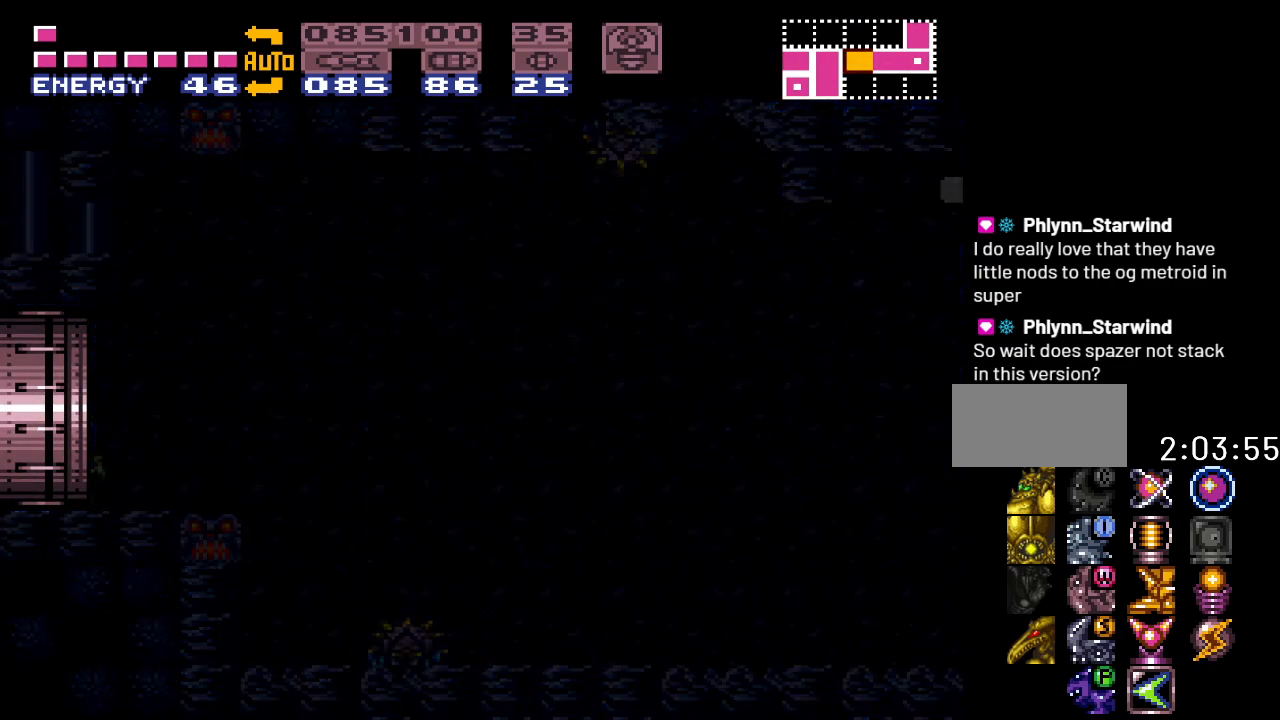
{"buttons": [], "events": [[317, "DPAD_LEFT", "up"]]}
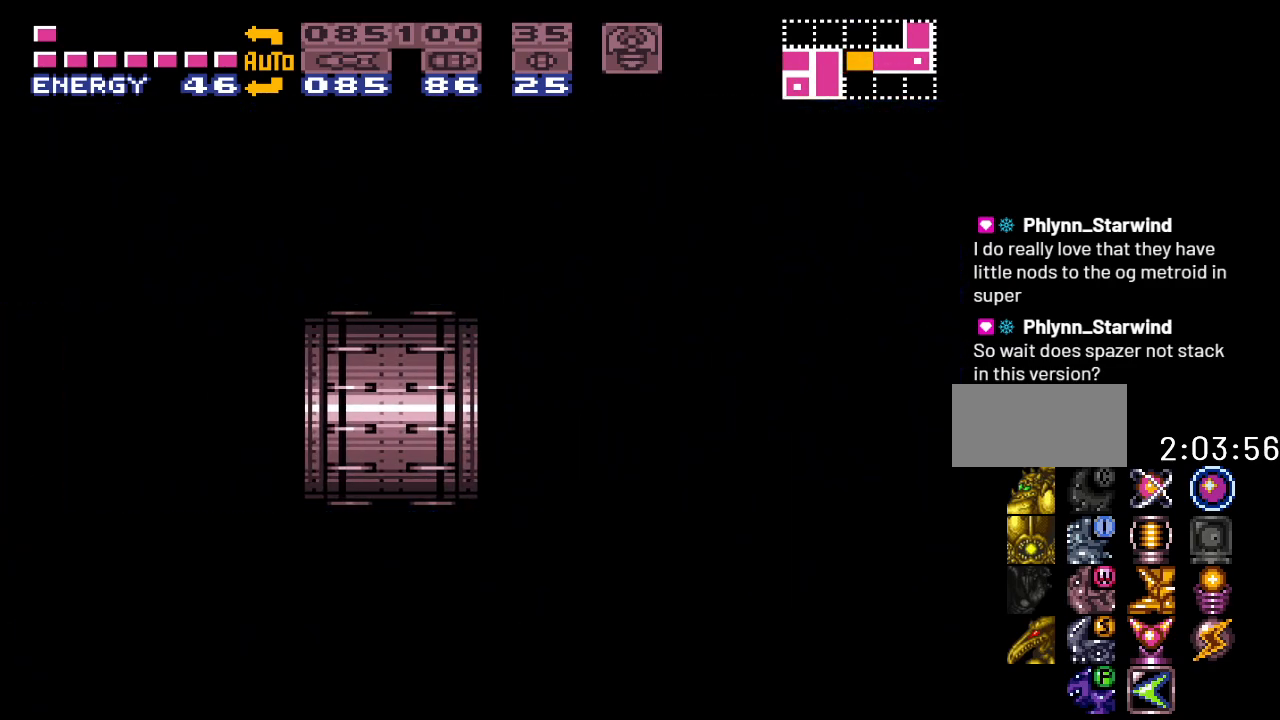
{"buttons": [], "events": []}
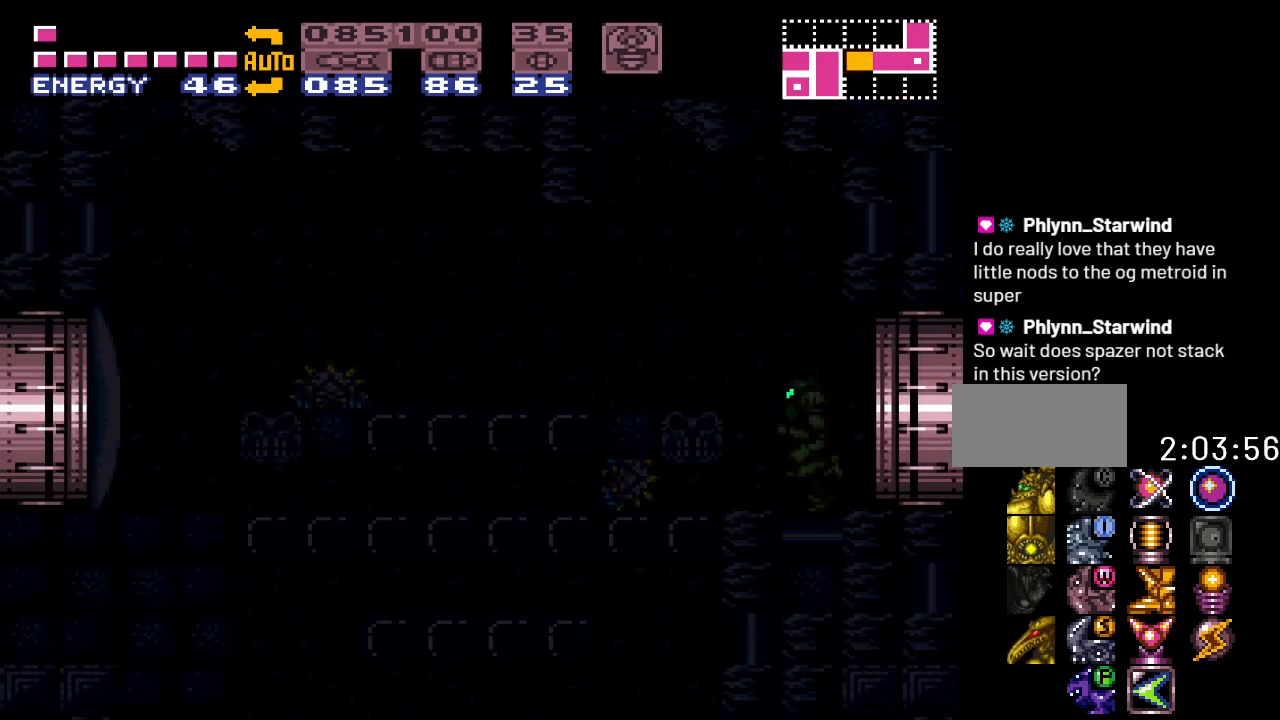
{"buttons": ["A"], "events": [[383, "A", "down"]]}
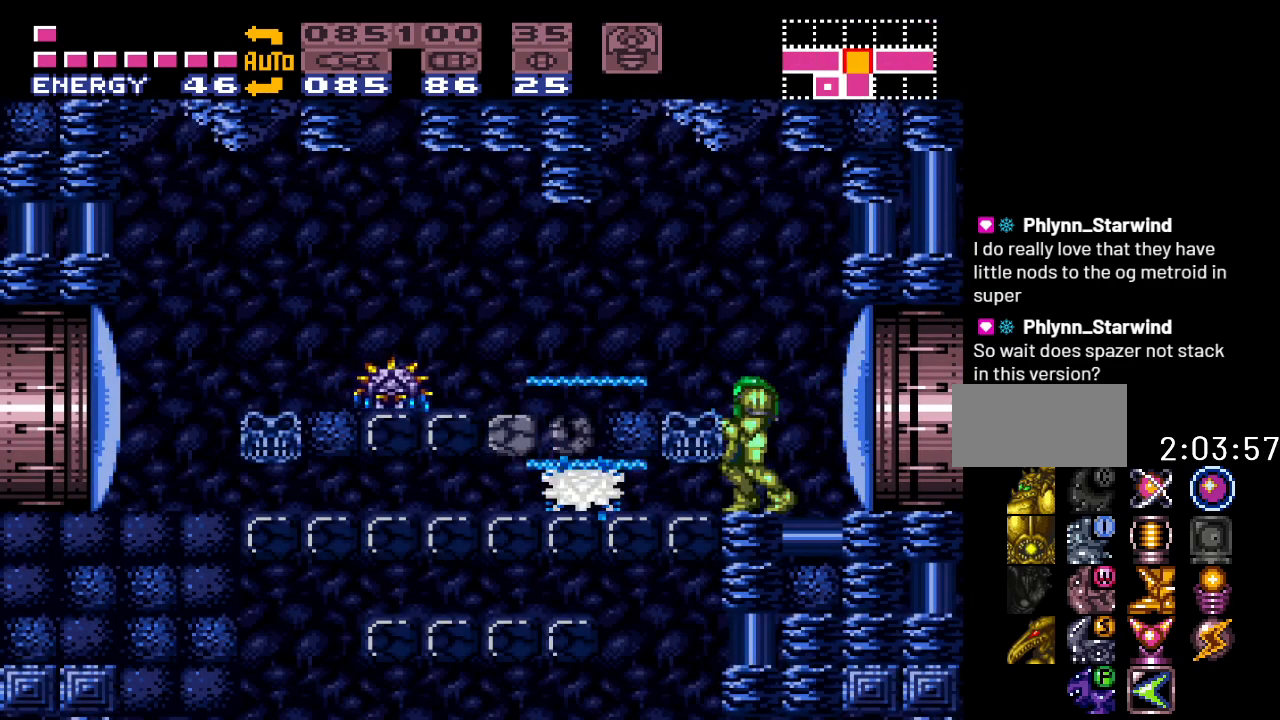
{"buttons": [], "events": [[33, "A", "up"], [150, "A", "down"], [317, "A", "up"]]}
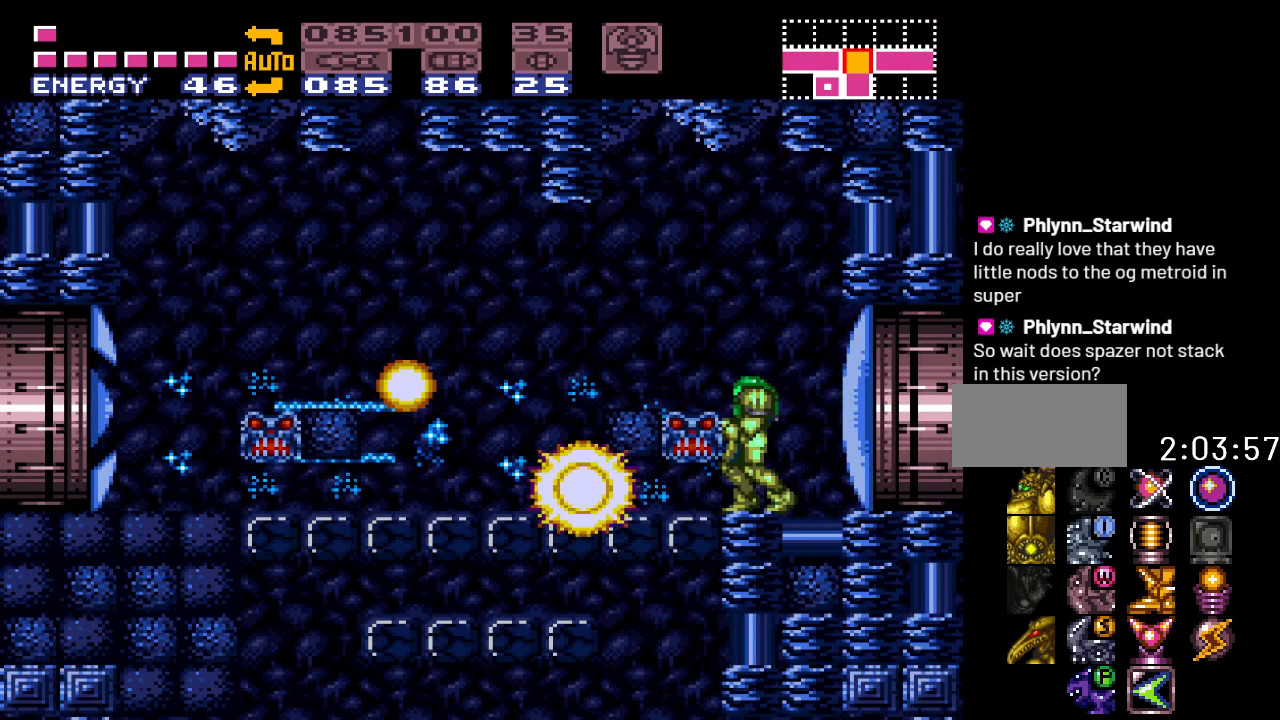
{"buttons": ["B", "DPAD_LEFT"], "events": [[33, "DPAD_LEFT", "down"], [100, "B", "down"], [250, "B", "up"], [500, "B", "down"]]}
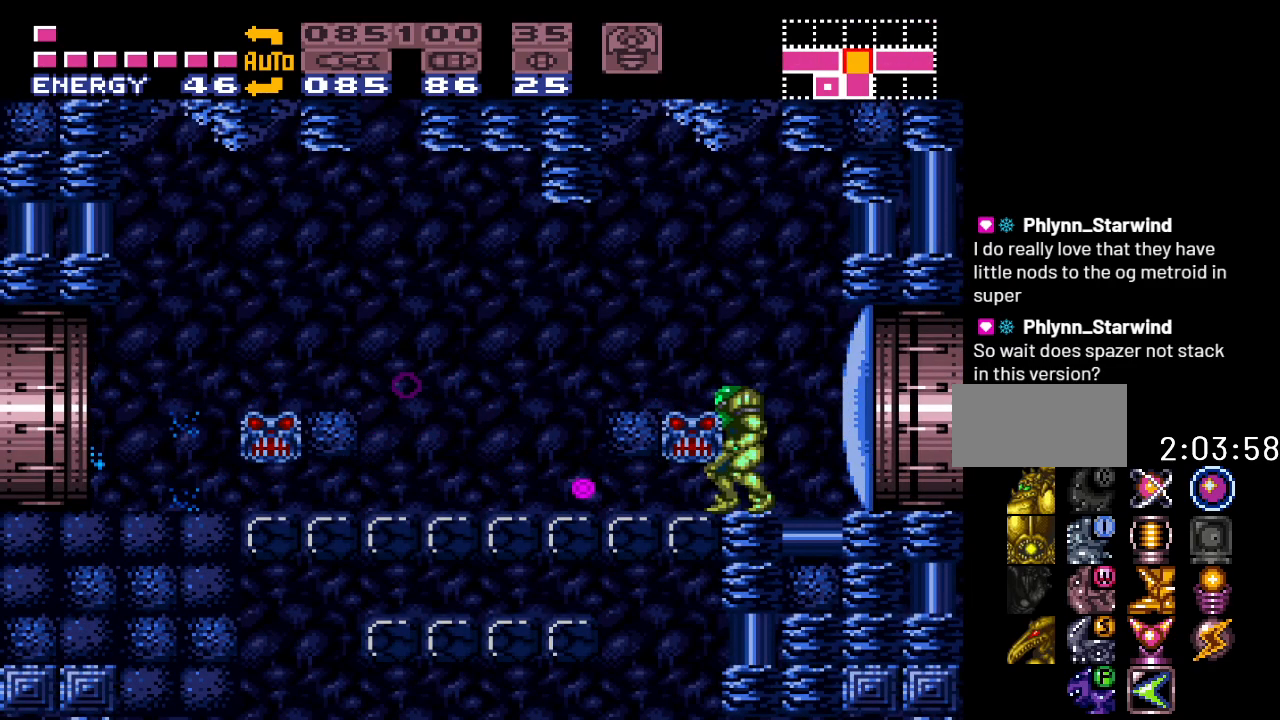
{"buttons": ["DPAD_LEFT"], "events": [[167, "B", "up"]]}
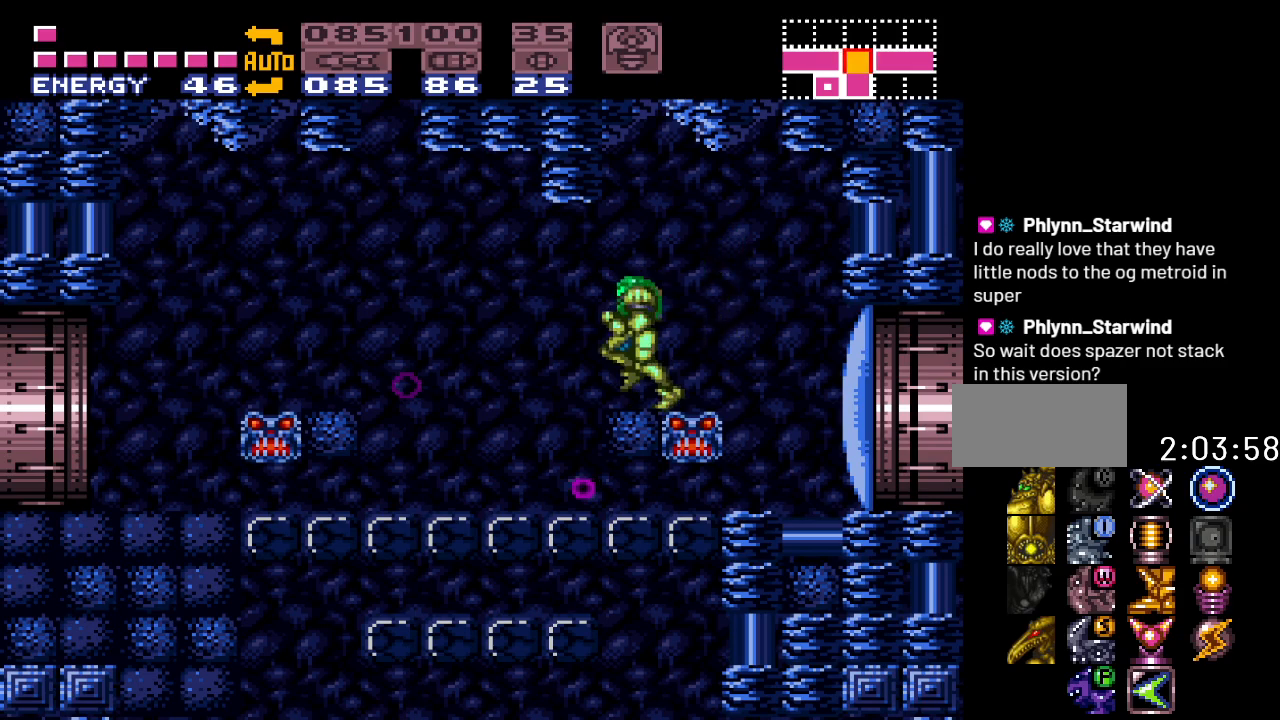
{"buttons": ["Y", "DPAD_RIGHT"], "events": [[283, "DPAD_LEFT", "up"], [383, "DPAD_RIGHT", "down"], [433, "Y", "down"]]}
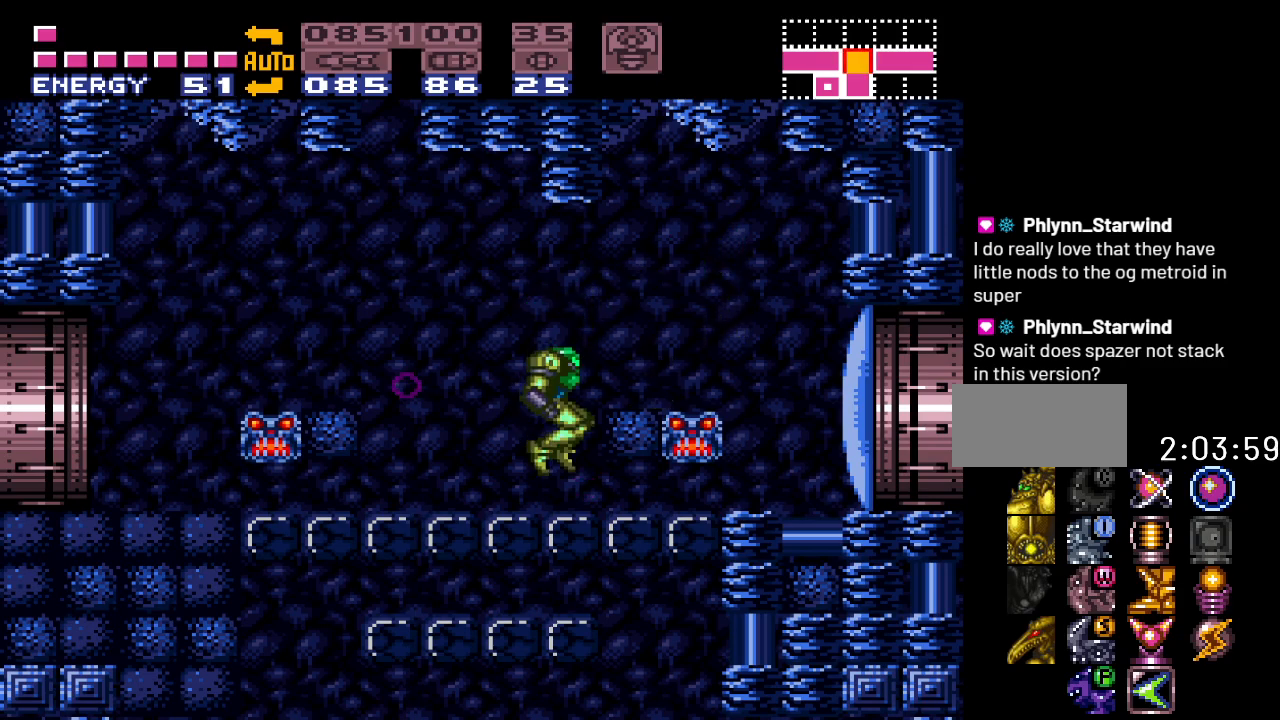
{"buttons": ["Y", "DPAD_LEFT"], "events": [[133, "DPAD_RIGHT", "up"], [217, "DPAD_LEFT", "down"]]}
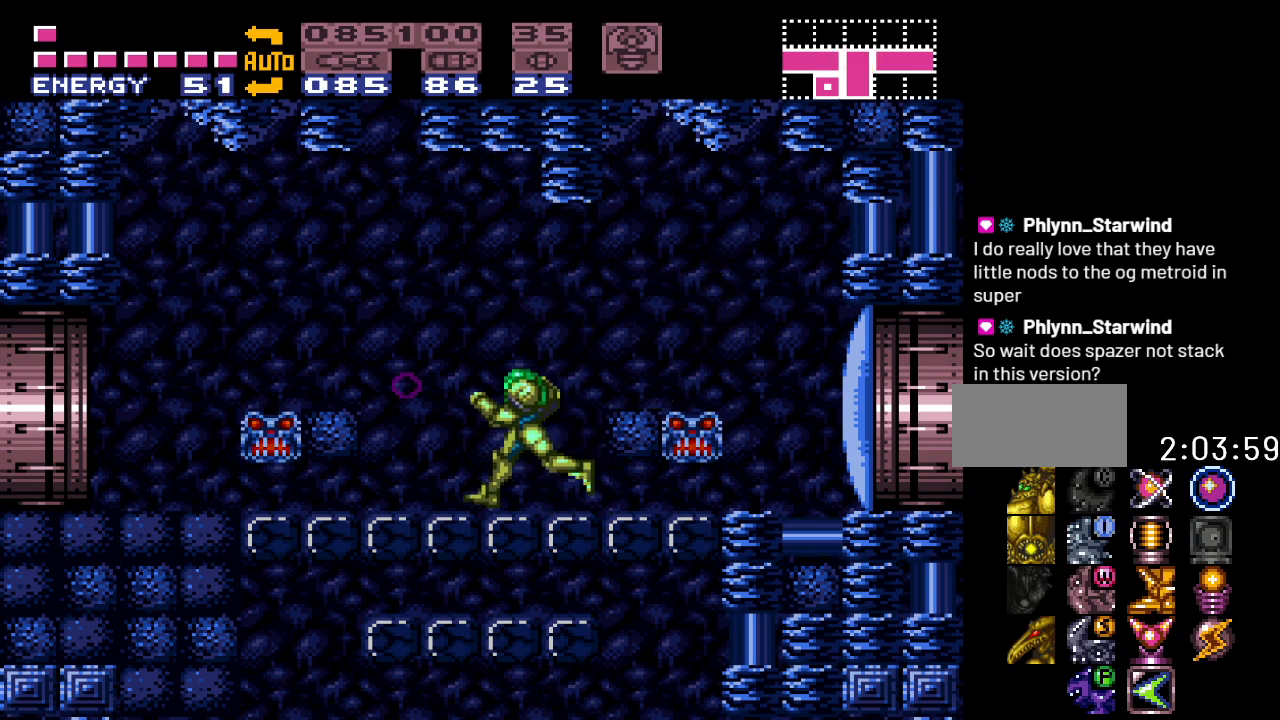
{"buttons": ["Y", "DPAD_LEFT"], "events": [[100, "B", "down"], [317, "B", "up"]]}
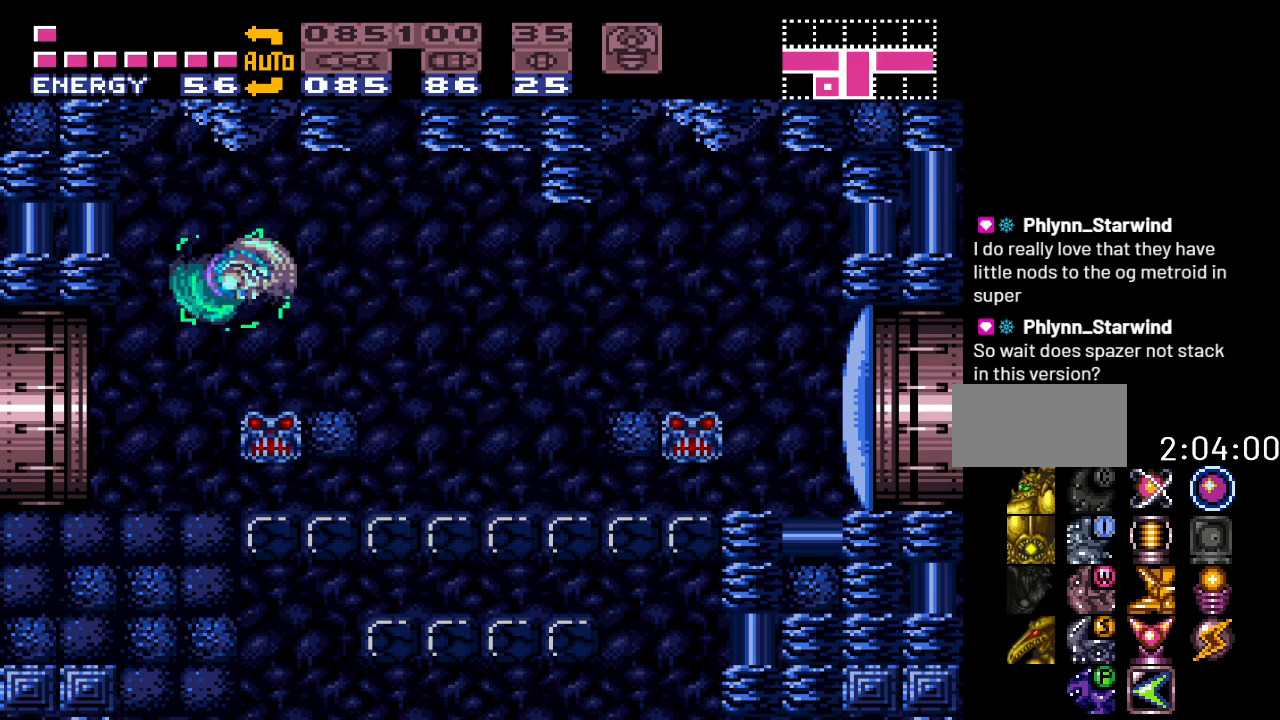
{"buttons": ["Y", "DPAD_LEFT"], "events": []}
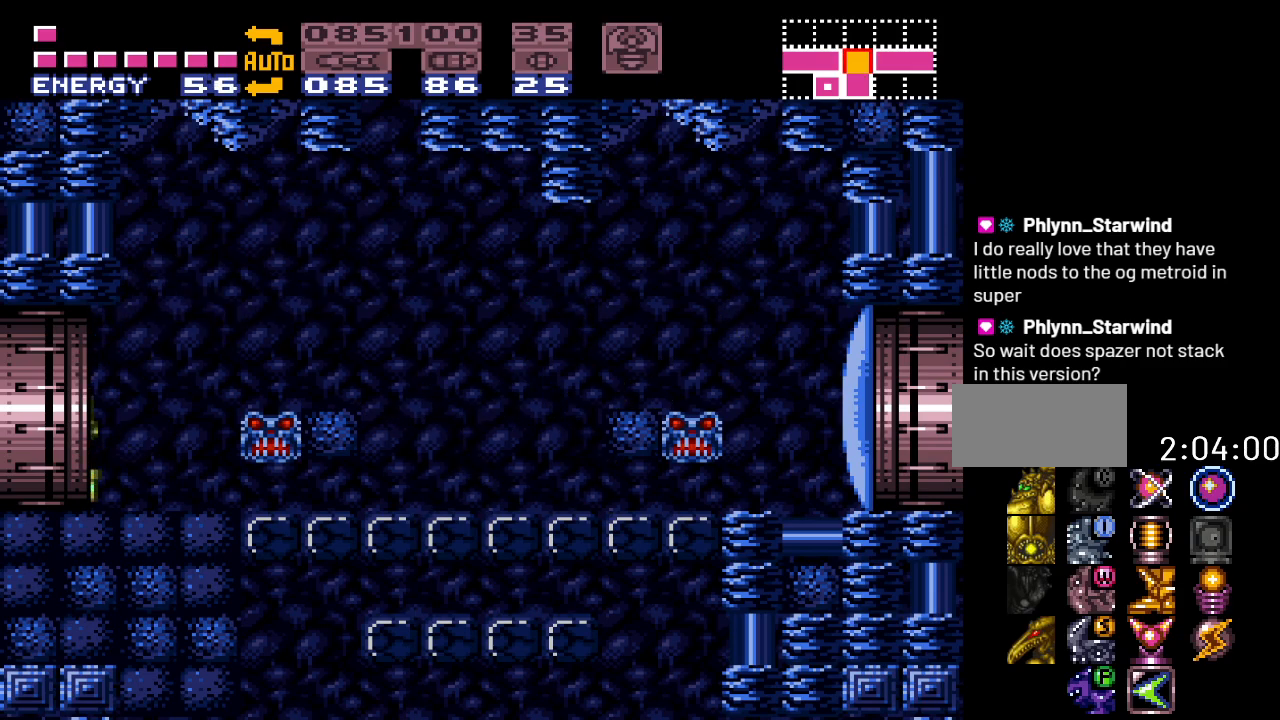
{"buttons": ["Y"], "events": [[350, "DPAD_LEFT", "up"]]}
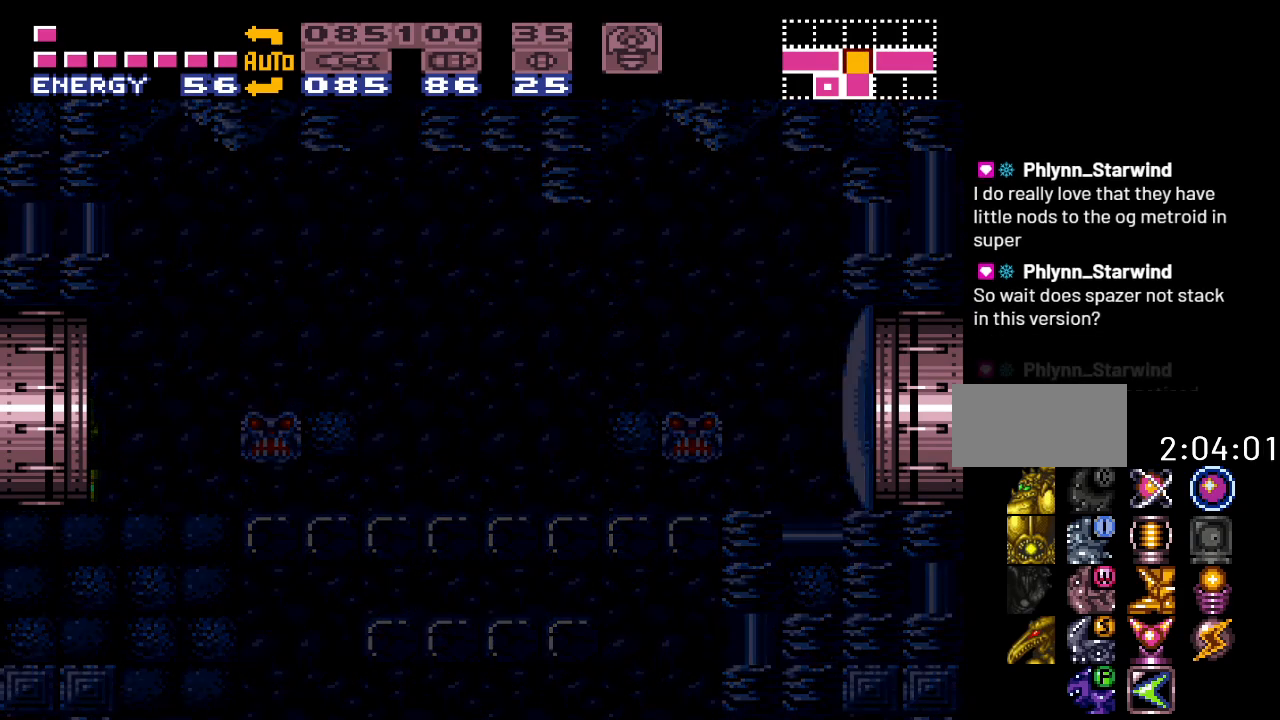
{"buttons": ["Y", "DPAD_LEFT"], "events": [[350, "DPAD_LEFT", "down"]]}
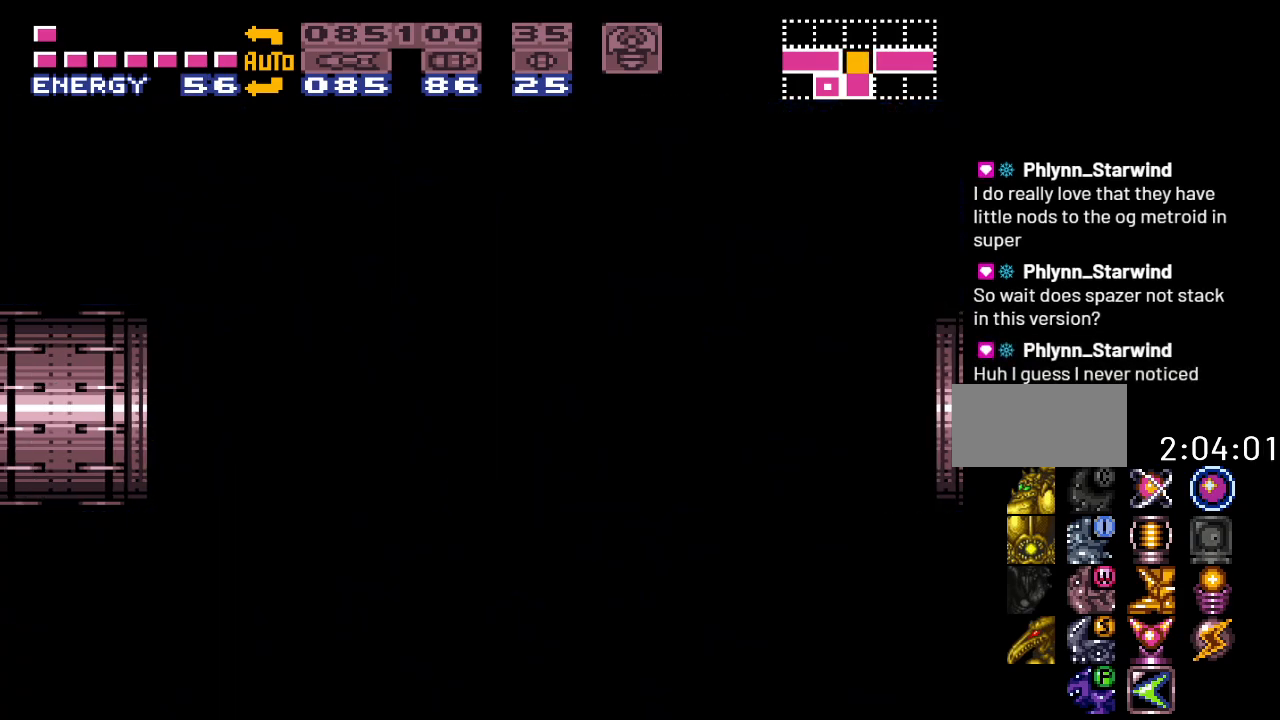
{"buttons": ["Y", "DPAD_LEFT"], "events": []}
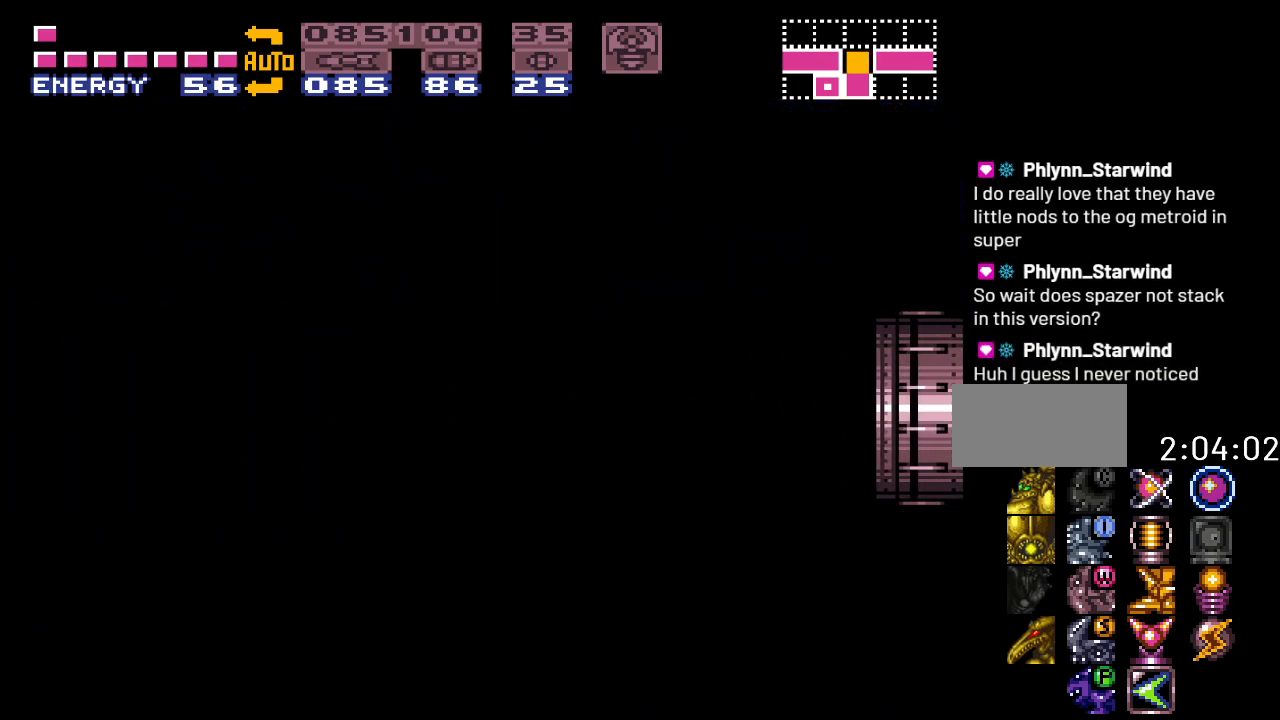
{"buttons": ["Y", "DPAD_LEFT"], "events": [[267, "L1", "down"], [417, "L1", "up"]]}
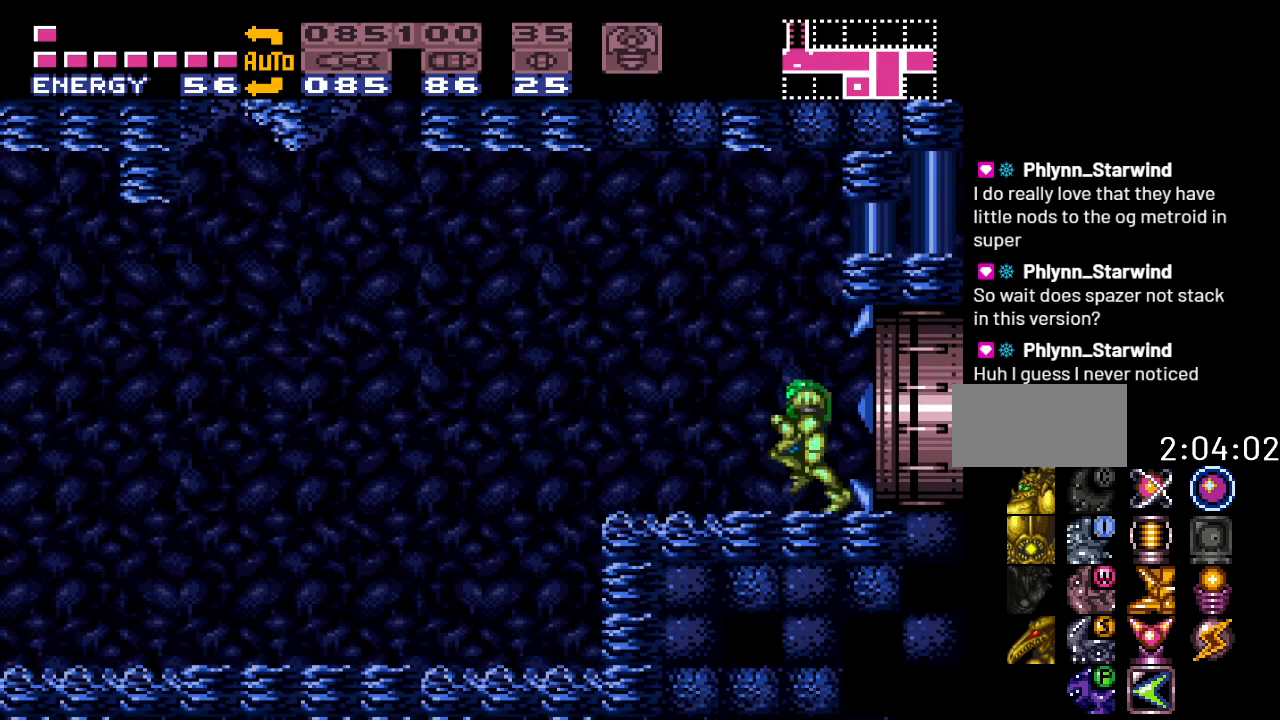
{"buttons": ["Y"], "events": [[167, "L1", "down"], [250, "L1", "up"], [467, "DPAD_LEFT", "up"]]}
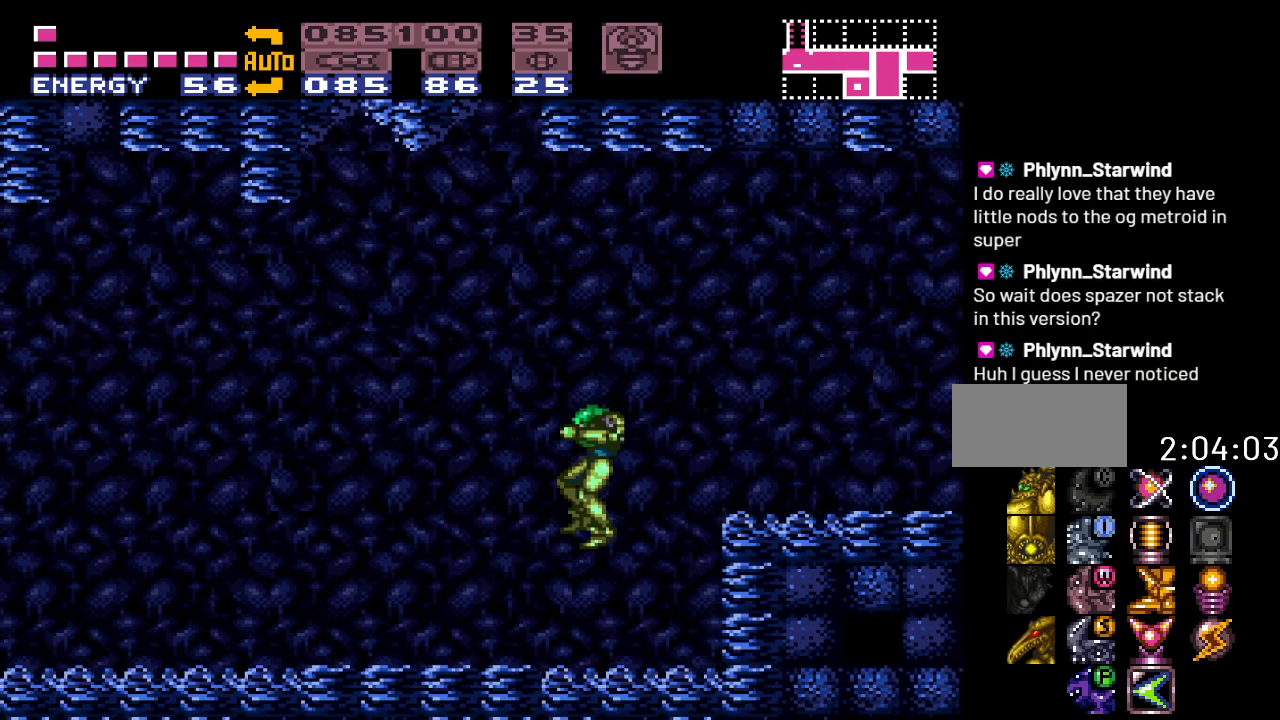
{"buttons": ["Y", "DPAD_RIGHT"], "events": [[100, "DPAD_RIGHT", "down"]]}
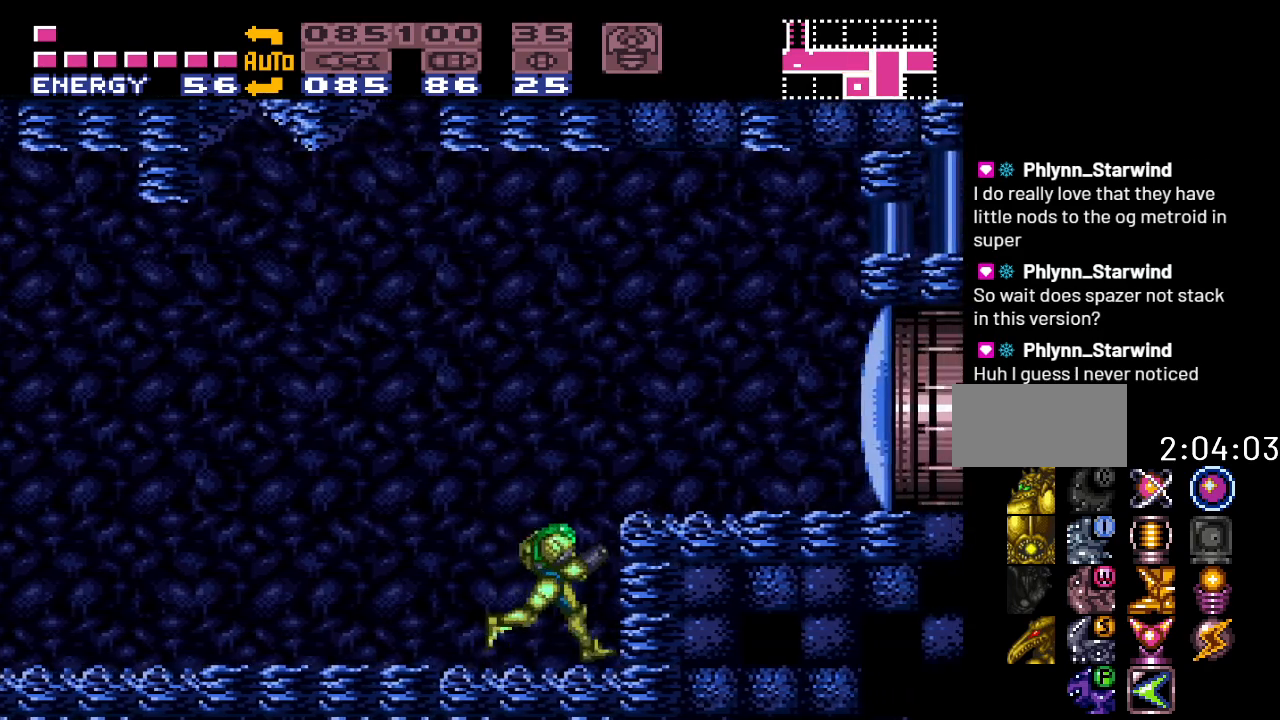
{"buttons": ["Y", "R1", "DPAD_LEFT"], "events": [[100, "DPAD_RIGHT", "up"], [183, "DPAD_LEFT", "down"], [433, "R1", "down"]]}
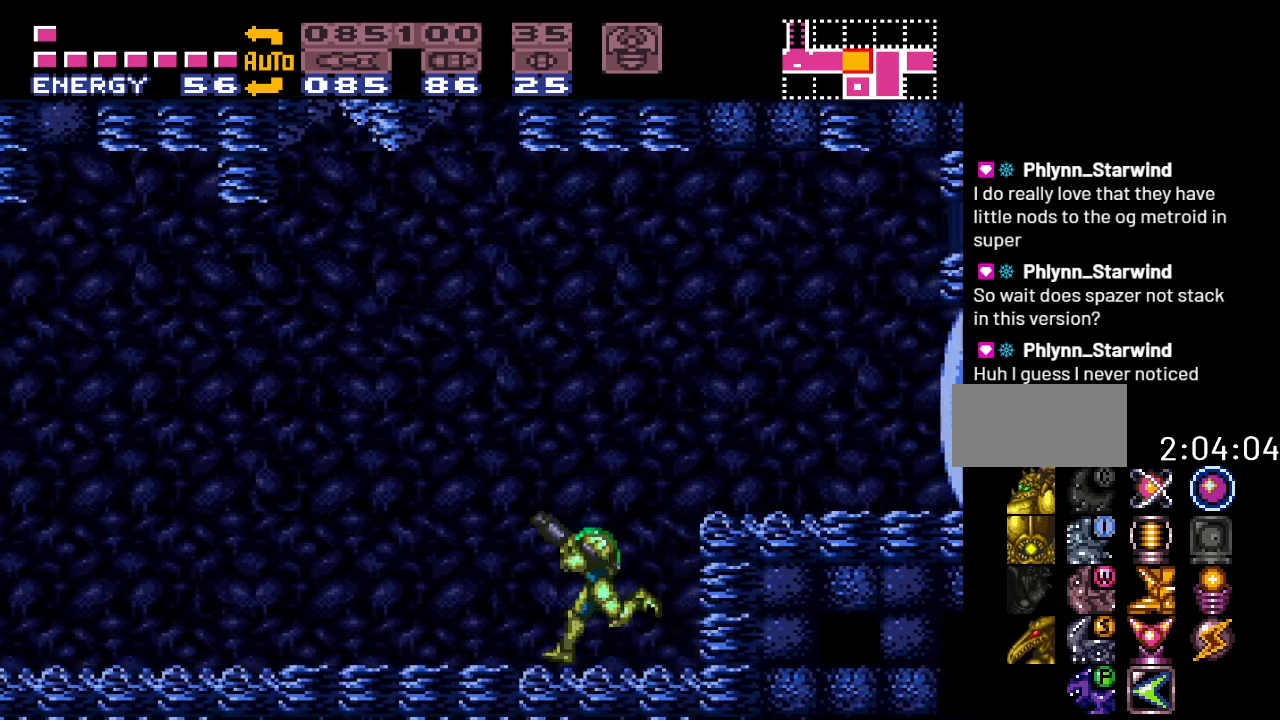
{"buttons": ["Y", "DPAD_LEFT"], "events": [[67, "R1", "up"], [100, "L1", "down"], [167, "L1", "up"], [183, "R1", "down"], [283, "L1", "down"], [317, "R1", "up"], [383, "L1", "up"]]}
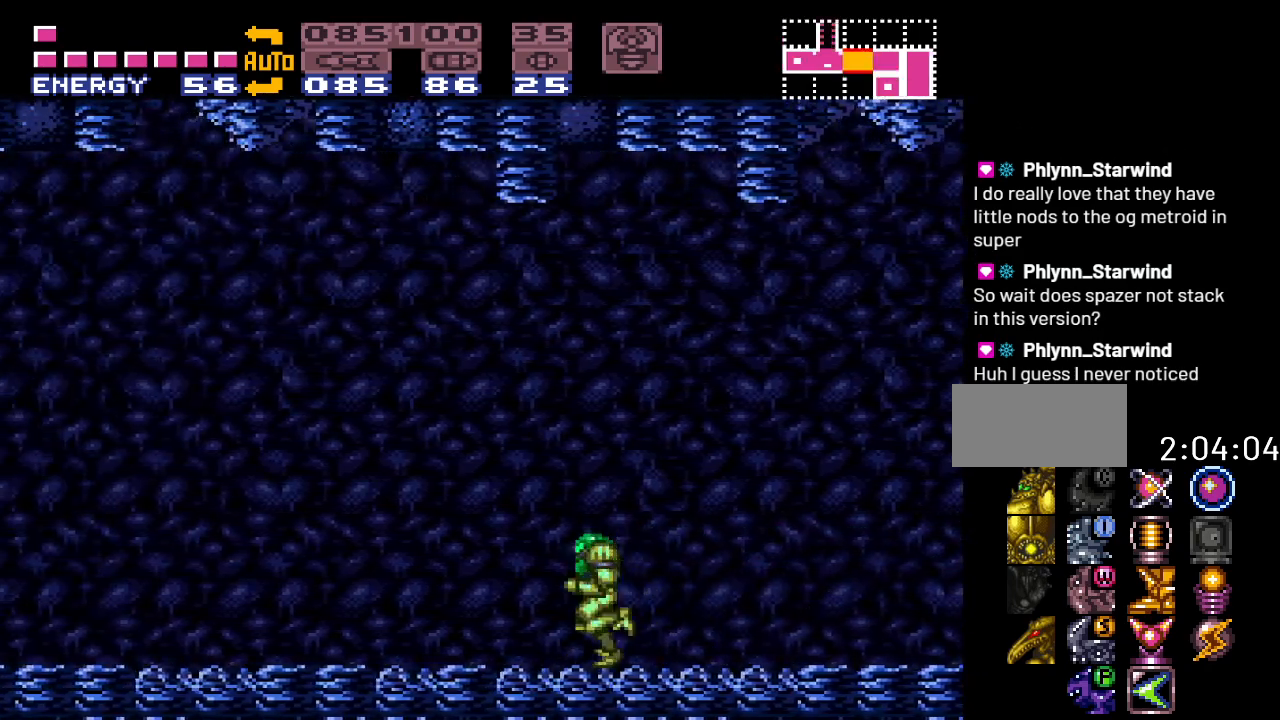
{"buttons": ["Y", "DPAD_LEFT"], "events": [[383, "B", "down"], [500, "B", "up"]]}
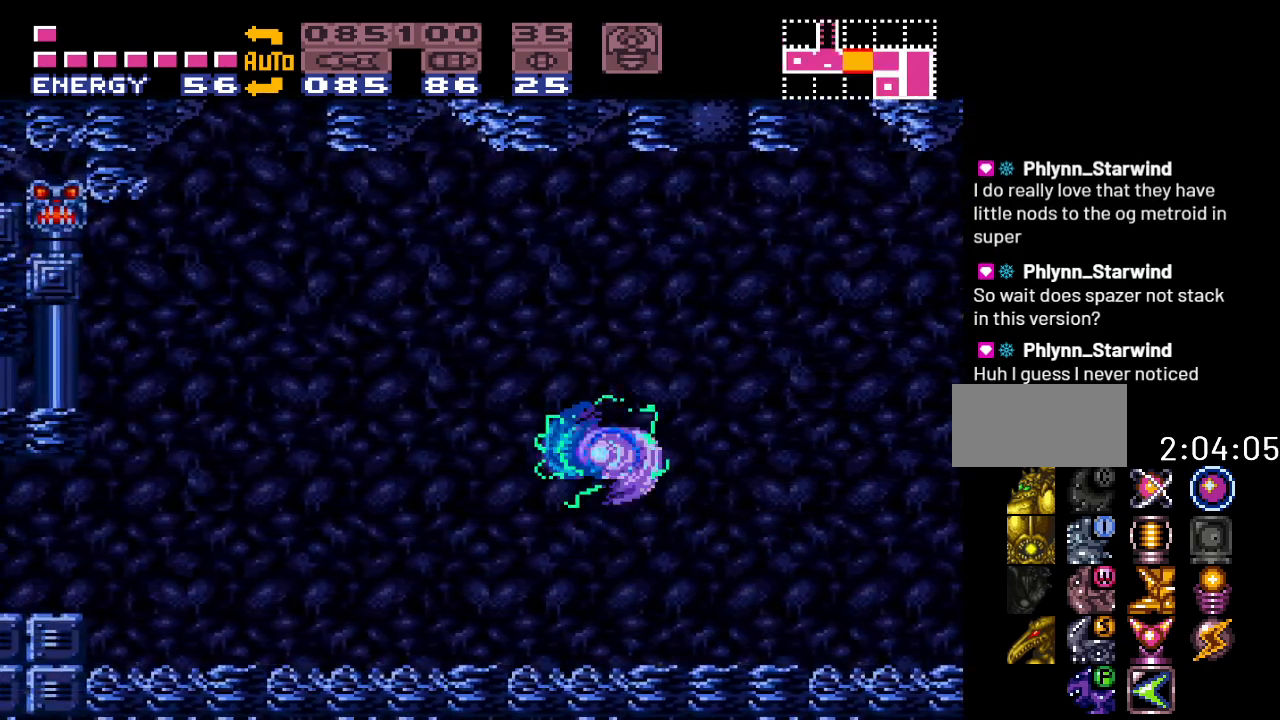
{"buttons": ["DPAD_LEFT"], "events": [[500, "Y", "up"]]}
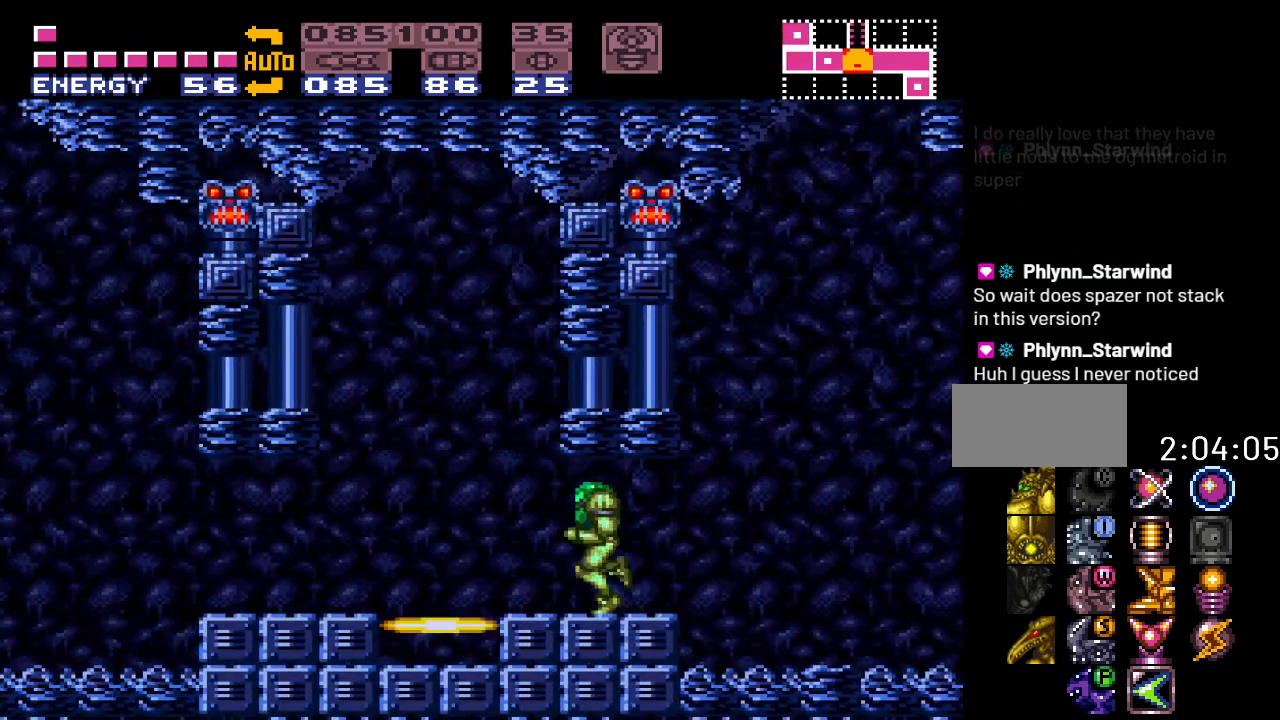
{"buttons": [], "events": [[250, "DPAD_LEFT", "up"]]}
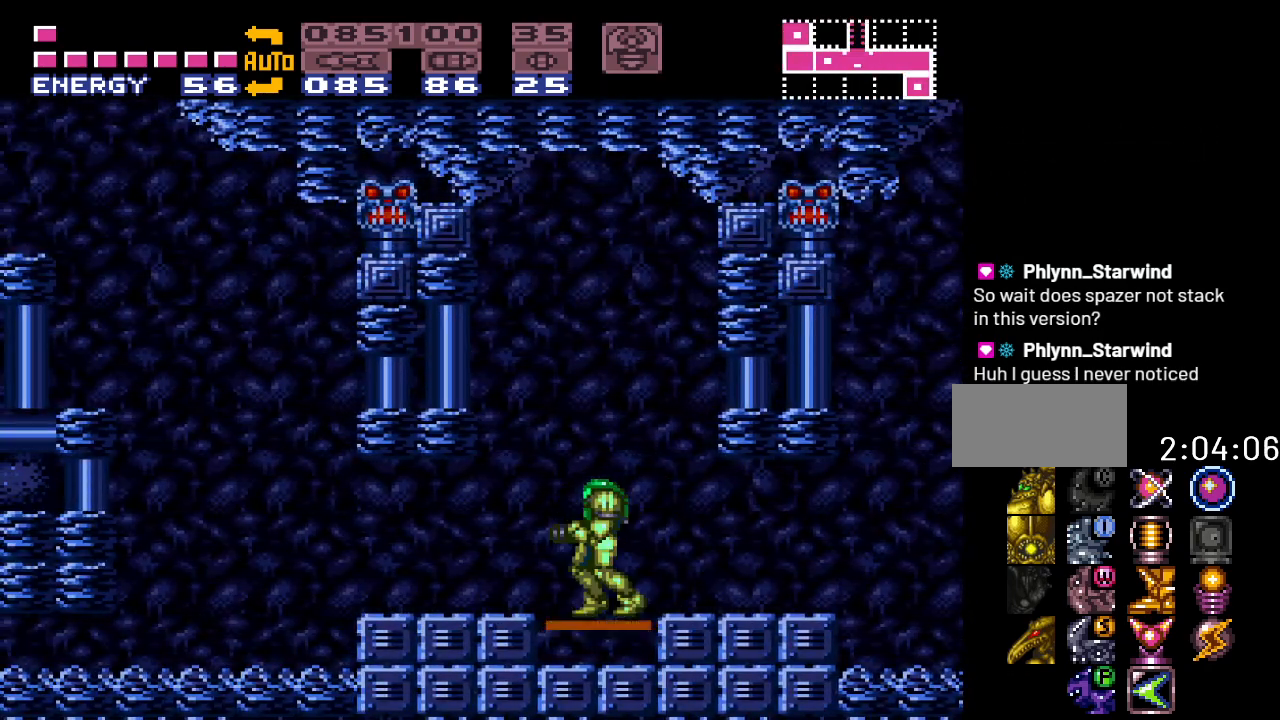
{"buttons": [], "events": [[317, "DPAD_LEFT", "down"], [383, "DPAD_LEFT", "up"]]}
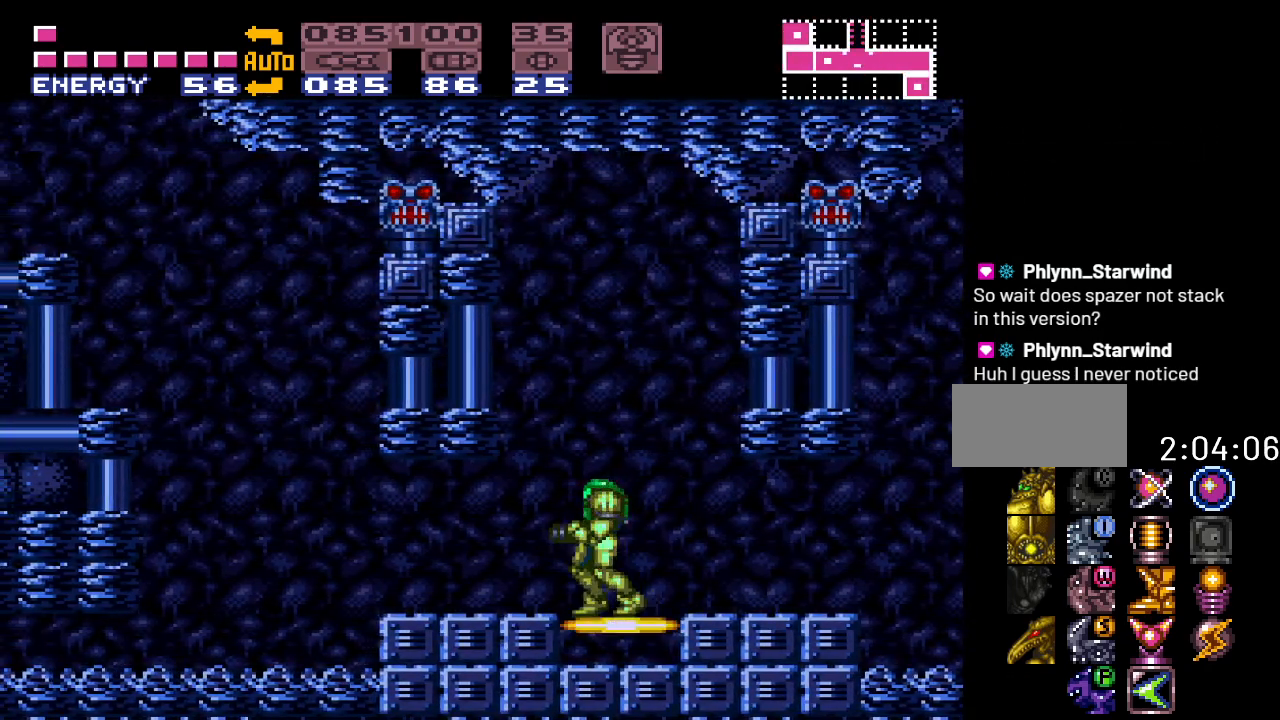
{"buttons": [], "events": [[283, "DPAD_UP", "down"], [467, "DPAD_UP", "up"]]}
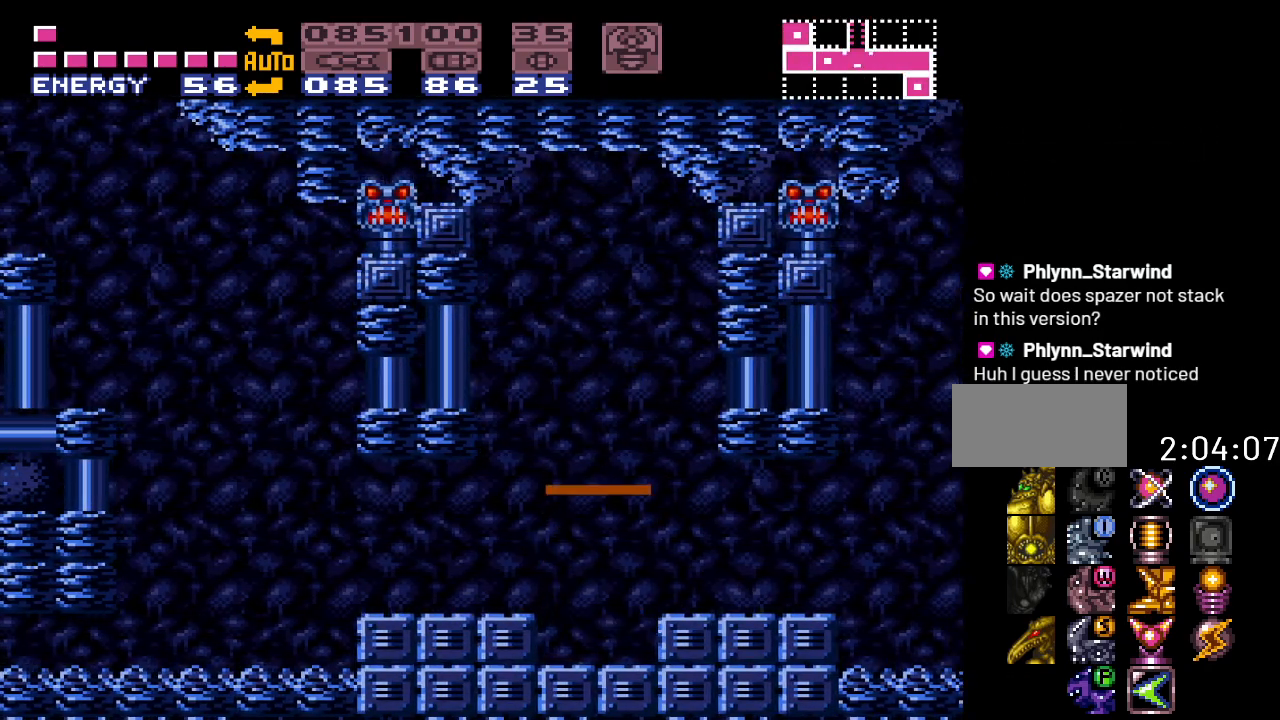
{"buttons": [], "events": []}
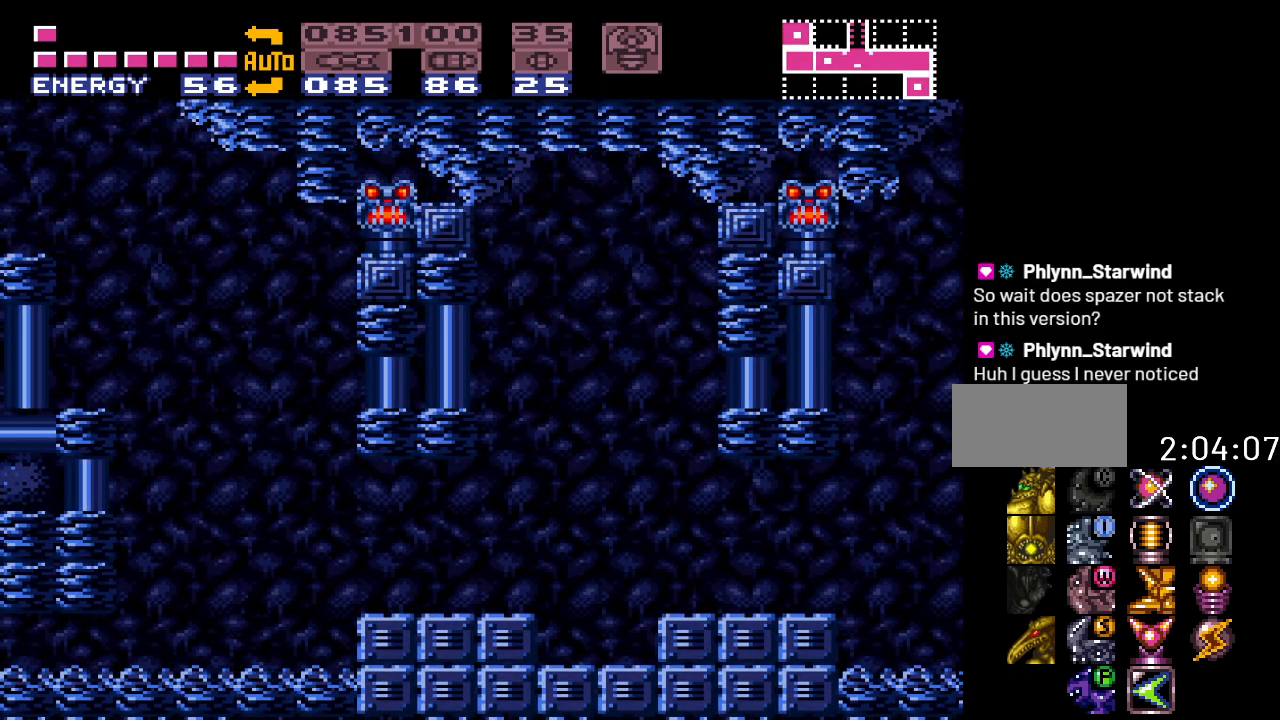
{"buttons": [], "events": []}
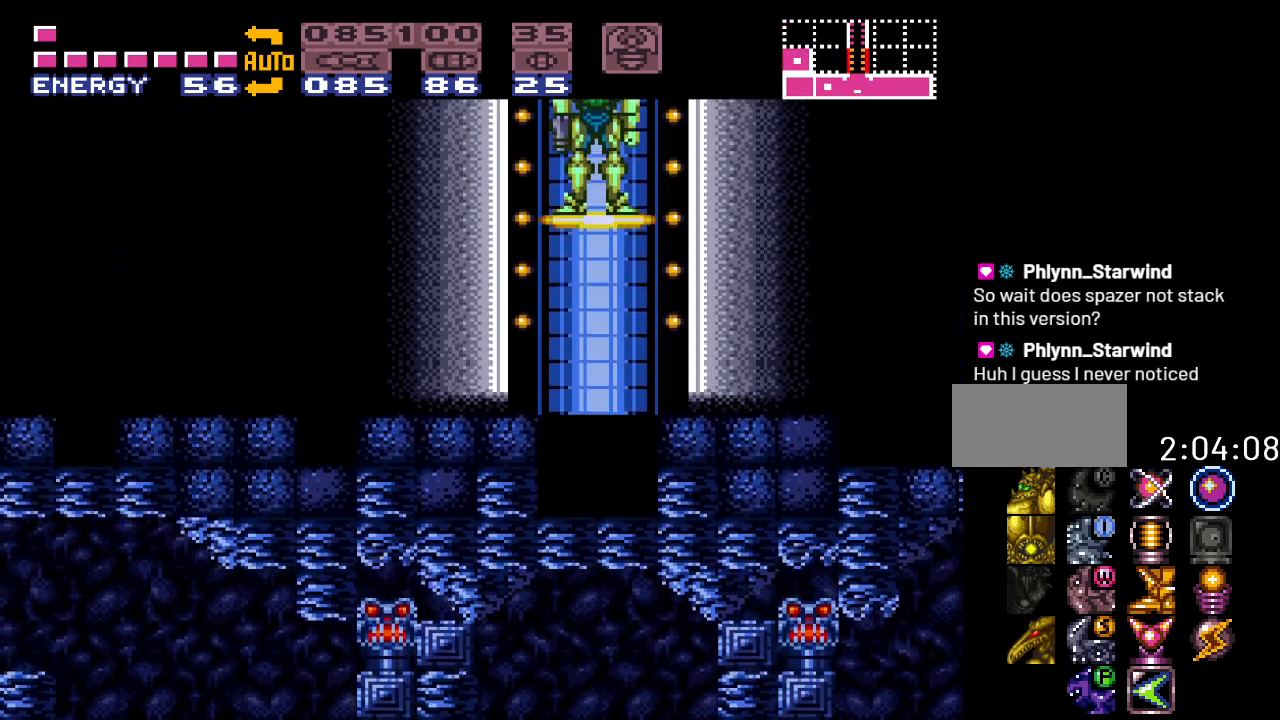
{"buttons": [], "events": []}
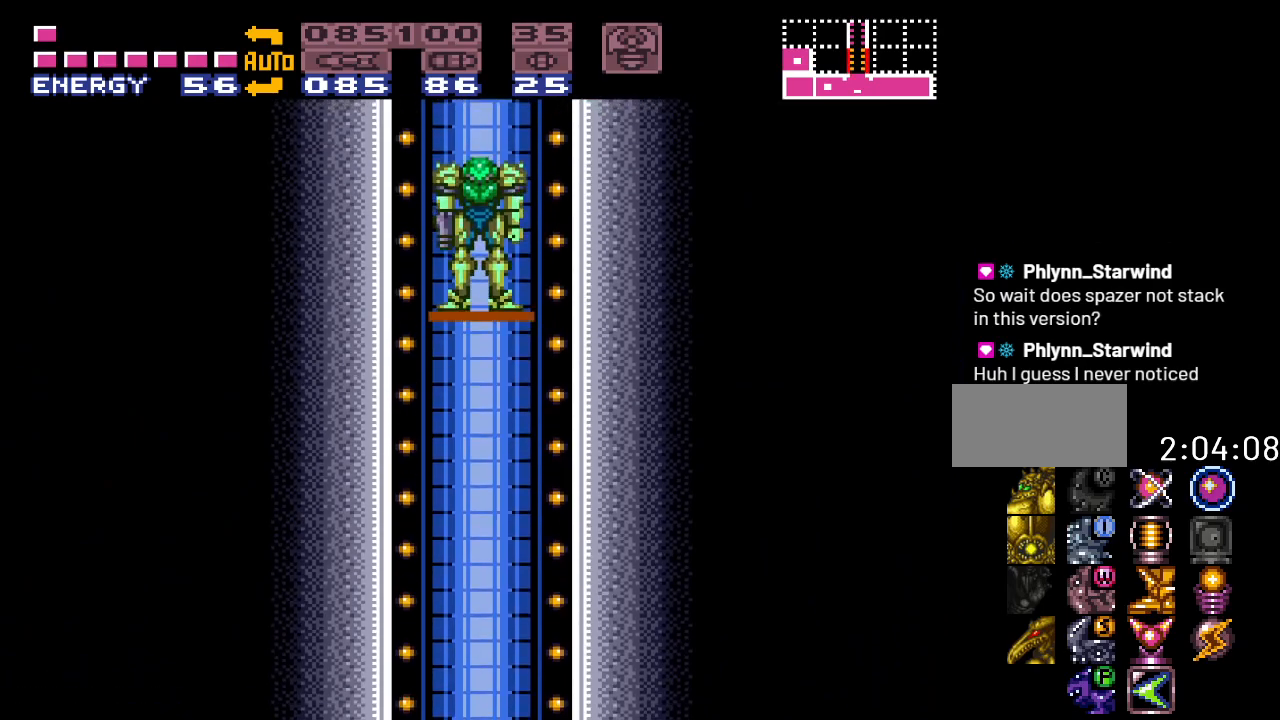
{"buttons": [], "events": []}
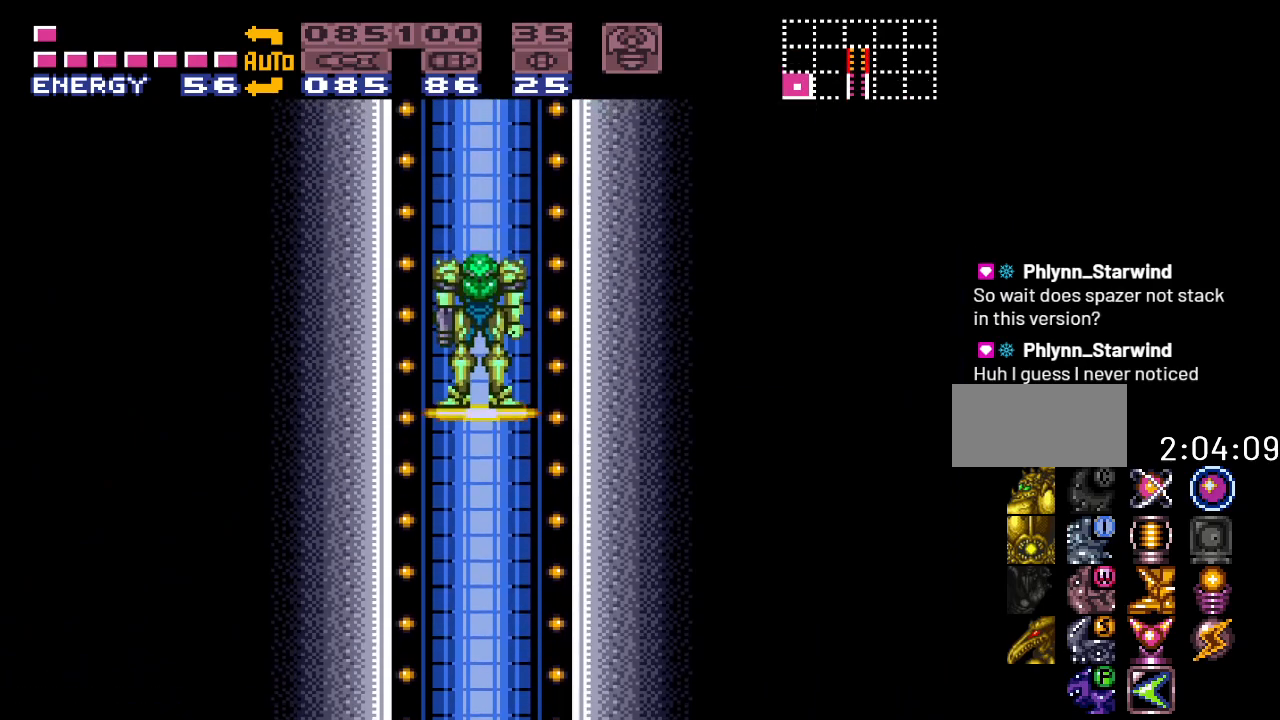
{"buttons": [], "events": []}